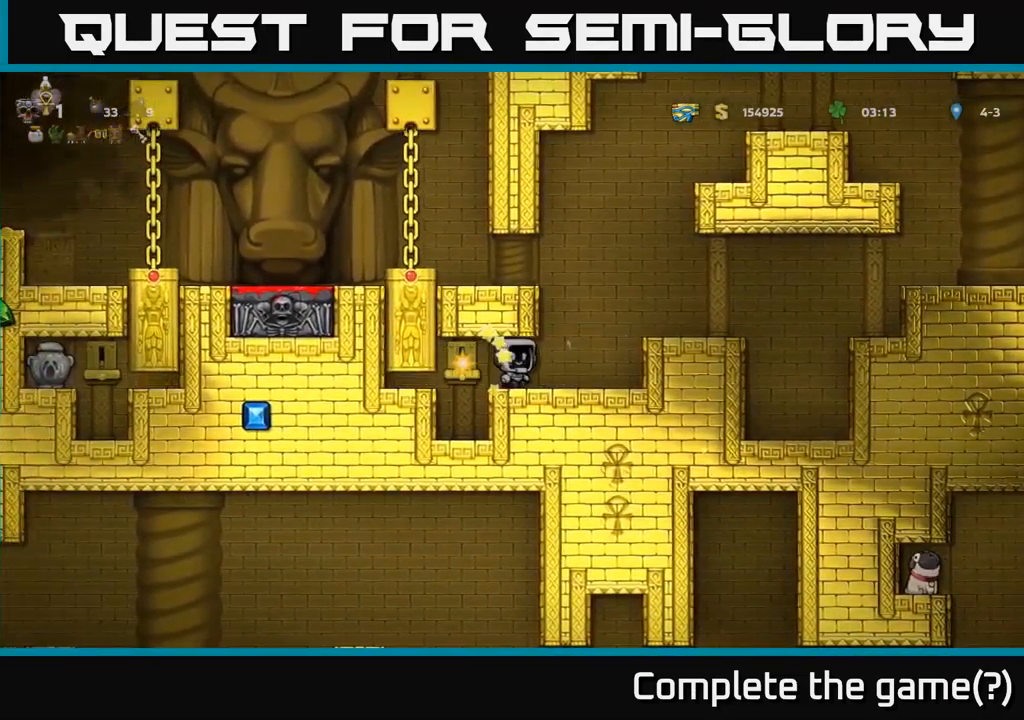
Gameplay with a controller (Xbox layout); each line is a JSON object with the inputs held at the frame after it. "events" lists button and stick changes between this image and that frame as [ms after this image, input, new state], when the widget could be followed in between. Not read: right_stick.
{"buttons": [], "left_stick": "center", "events": [[167, "DPAD_RIGHT", "up"]]}
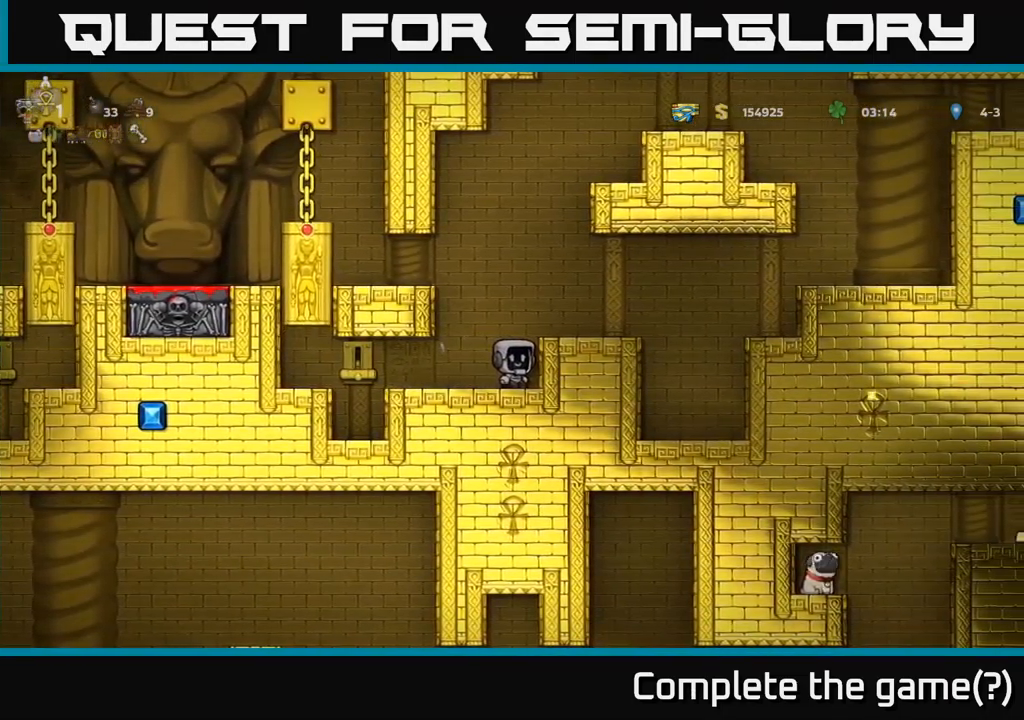
{"buttons": ["A", "DPAD_LEFT"], "left_stick": "center", "events": [[84, "DPAD_LEFT", "down"], [100, "A", "down"], [250, "A", "up"], [467, "A", "down"]]}
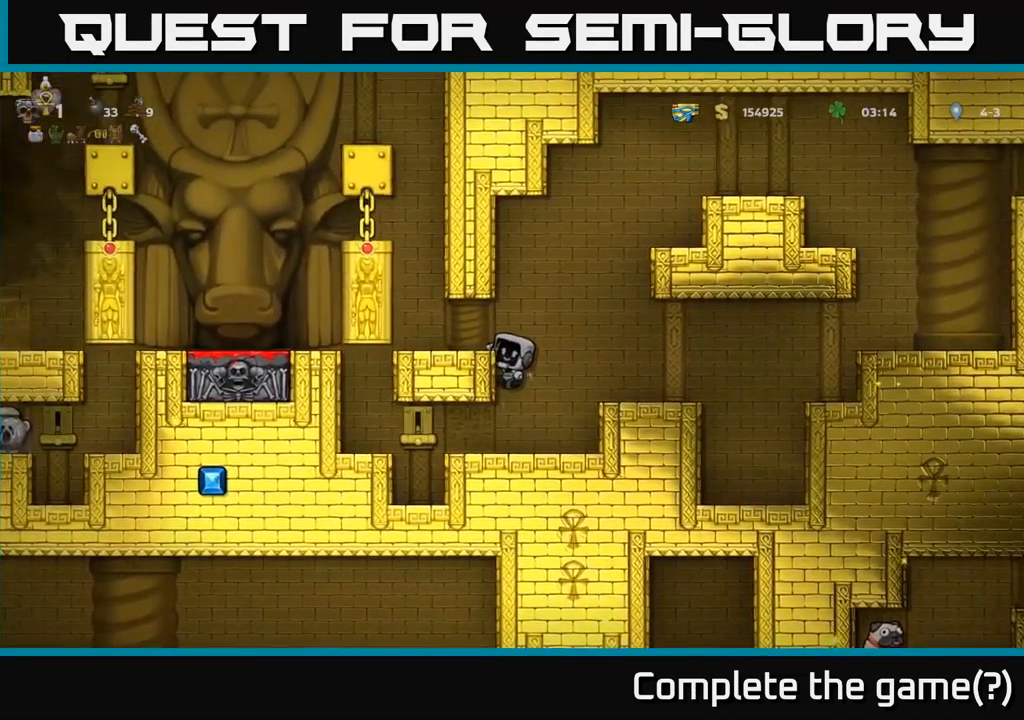
{"buttons": ["DPAD_LEFT"], "left_stick": "center", "events": [[67, "A", "up"], [250, "DPAD_LEFT", "up"], [350, "DPAD_LEFT", "down"]]}
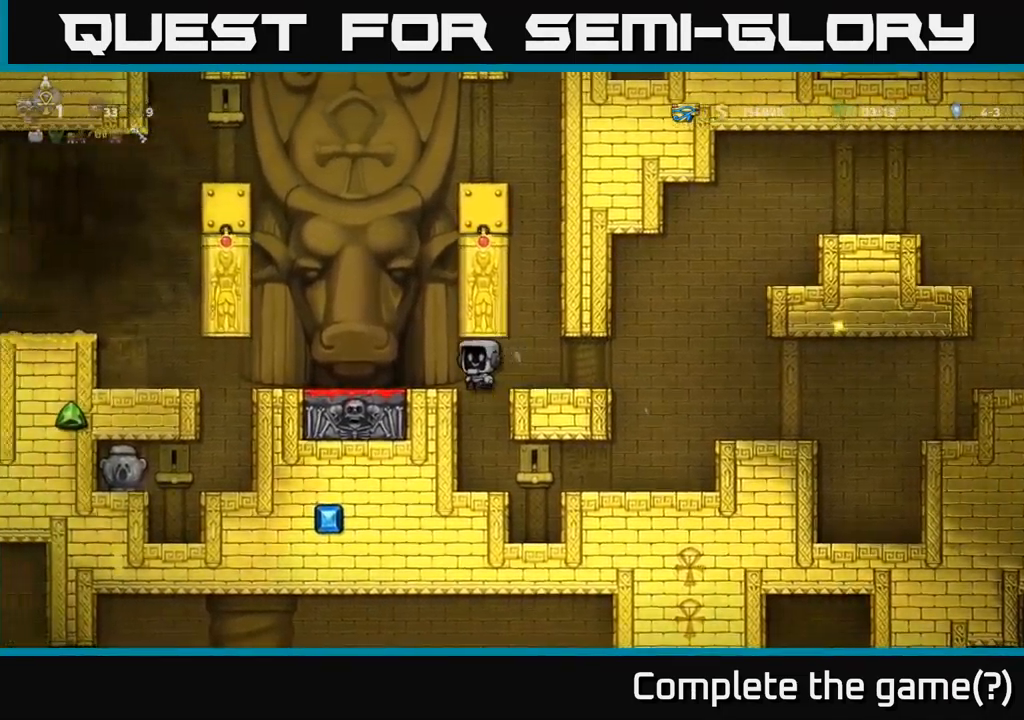
{"buttons": [], "left_stick": "center", "events": [[500, "DPAD_LEFT", "up"]]}
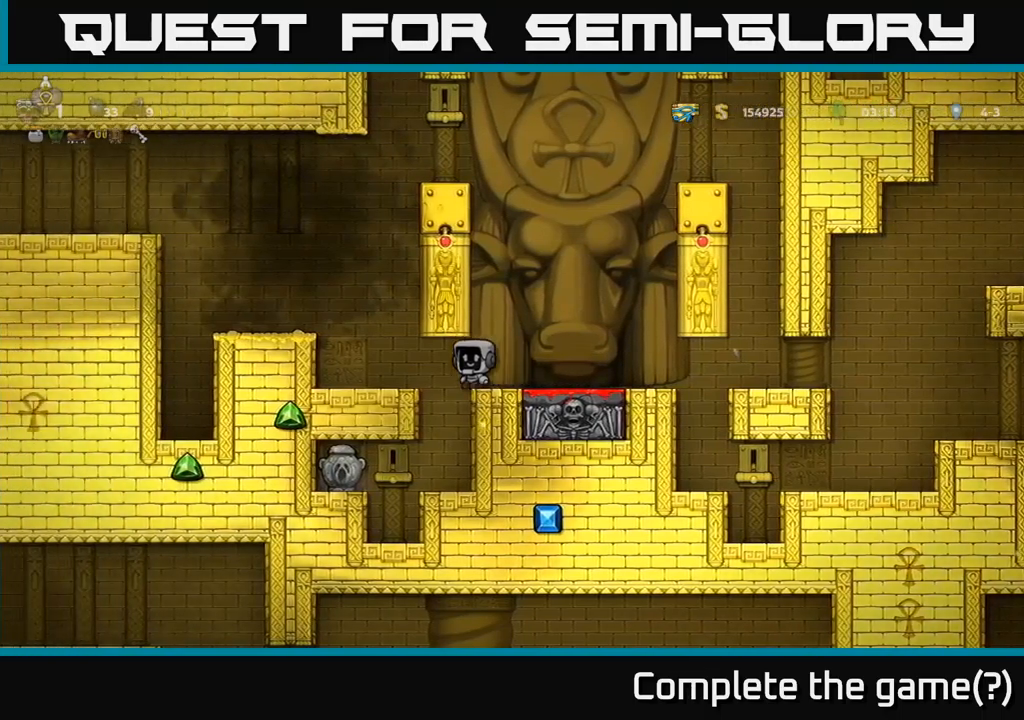
{"buttons": [], "left_stick": "center", "events": []}
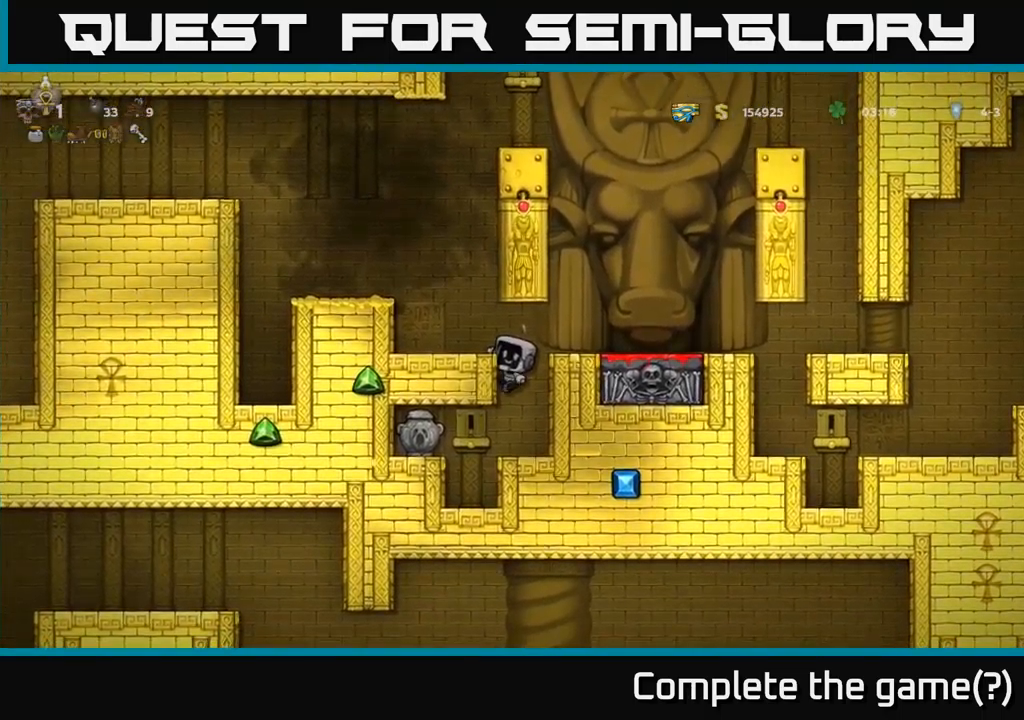
{"buttons": [], "left_stick": "center", "events": [[133, "DPAD_RIGHT", "down"], [183, "DPAD_DOWN", "down"], [233, "DPAD_RIGHT", "up"], [300, "A", "down"], [383, "A", "up"], [466, "DPAD_DOWN", "up"]]}
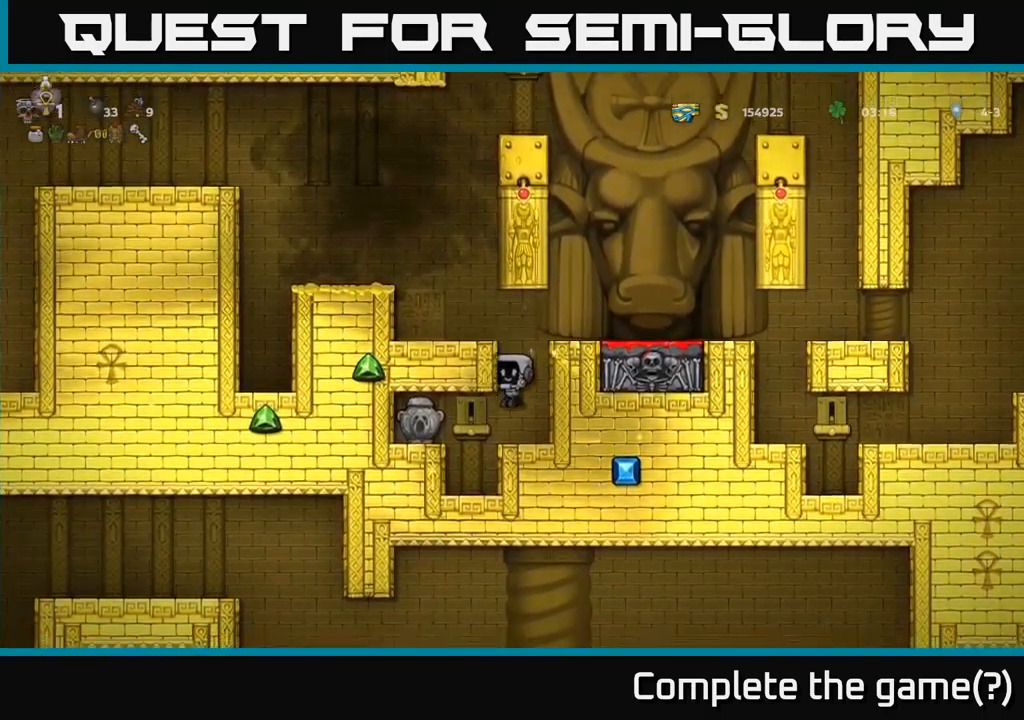
{"buttons": ["DPAD_LEFT"], "left_stick": "center", "events": [[216, "DPAD_LEFT", "down"]]}
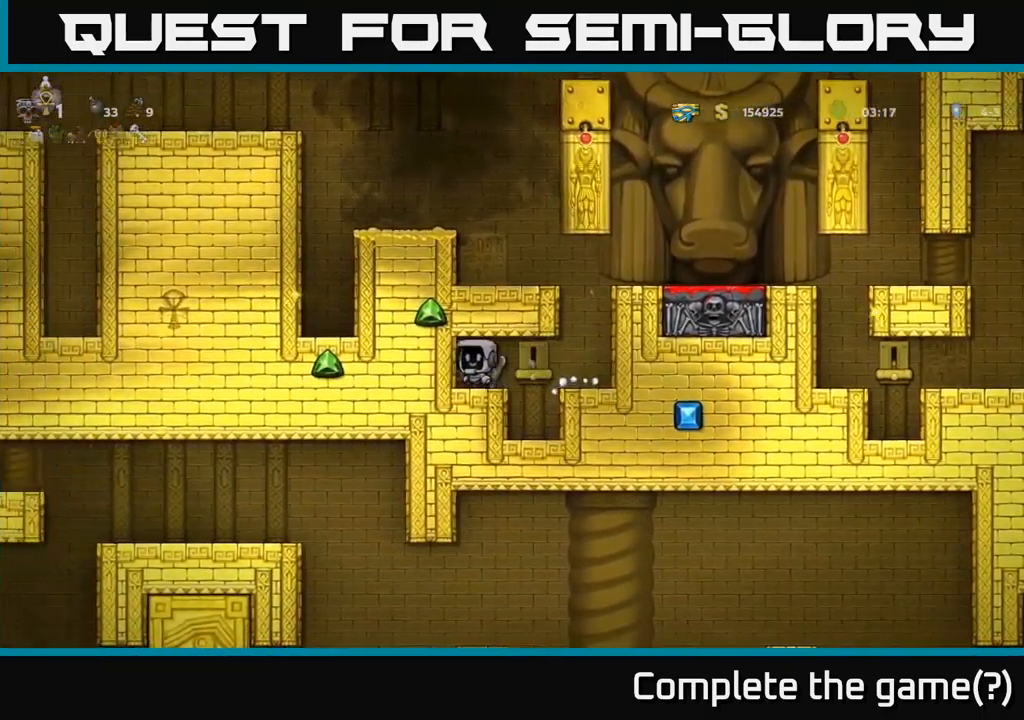
{"buttons": ["DPAD_RIGHT"], "left_stick": "center", "events": [[33, "DPAD_LEFT", "up"], [83, "DPAD_DOWN", "down"], [216, "X", "down"], [333, "X", "up"], [383, "DPAD_DOWN", "up"], [416, "DPAD_RIGHT", "down"]]}
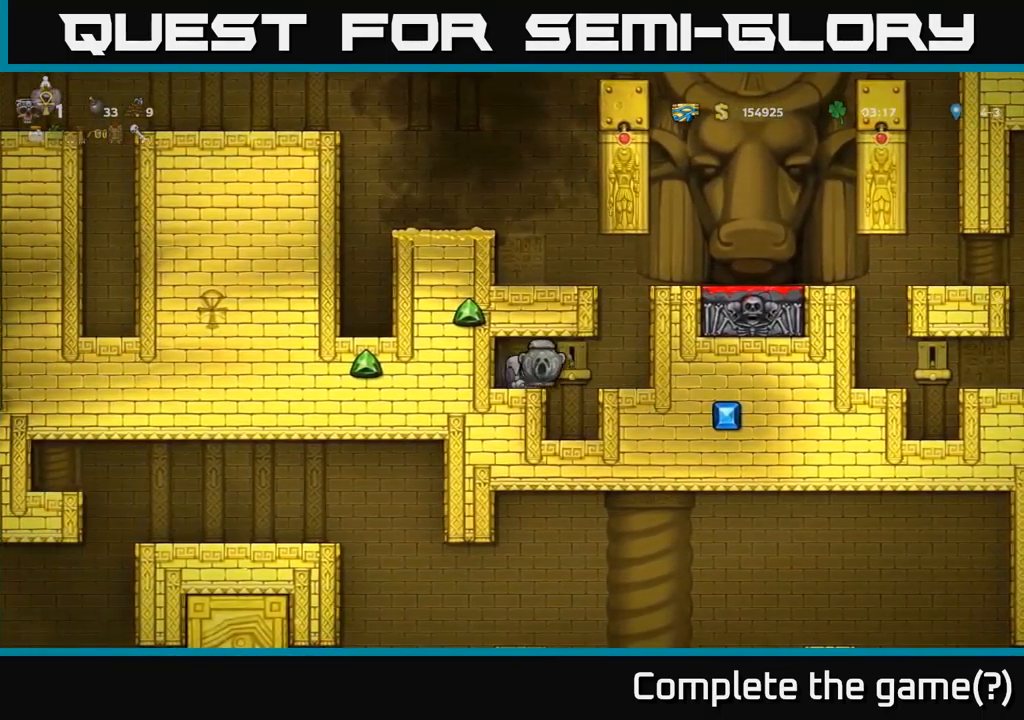
{"buttons": ["DPAD_RIGHT"], "left_stick": "center", "events": [[250, "A", "down"], [383, "A", "up"]]}
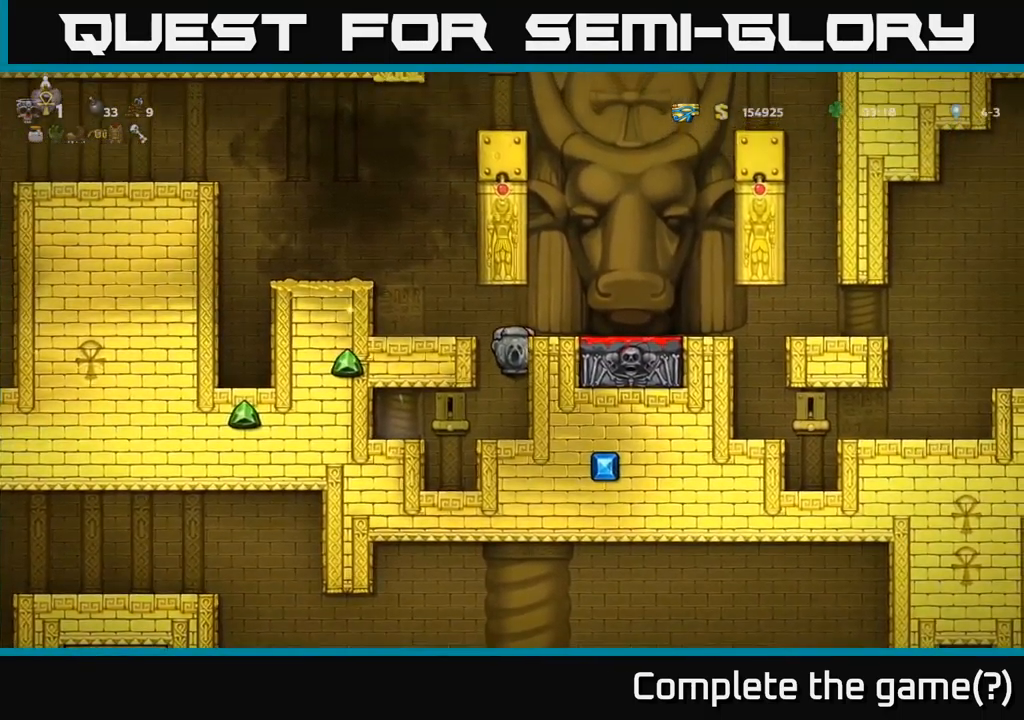
{"buttons": [], "left_stick": "center", "events": [[83, "A", "down"], [200, "A", "up"], [333, "DPAD_RIGHT", "up"]]}
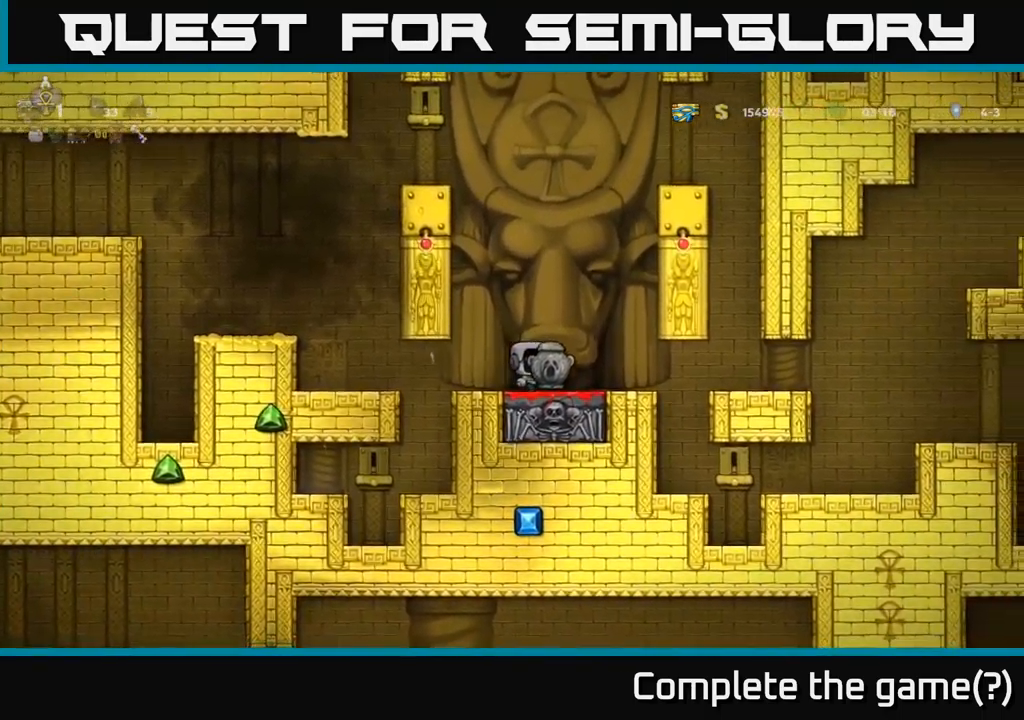
{"buttons": [], "left_stick": "center", "events": []}
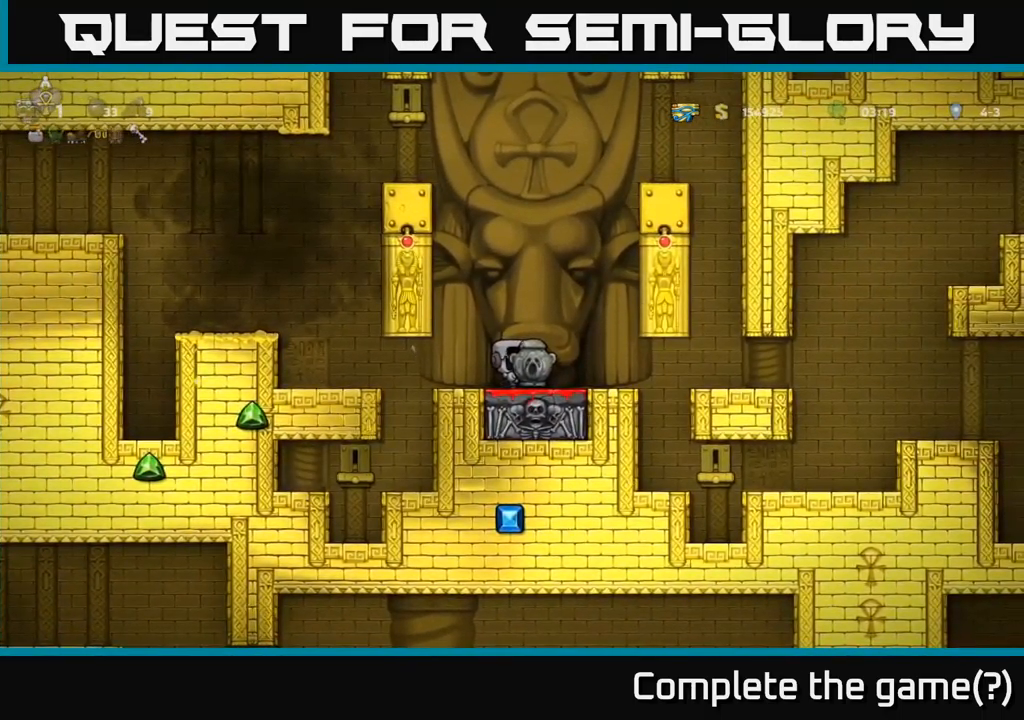
{"buttons": [], "left_stick": "center", "events": []}
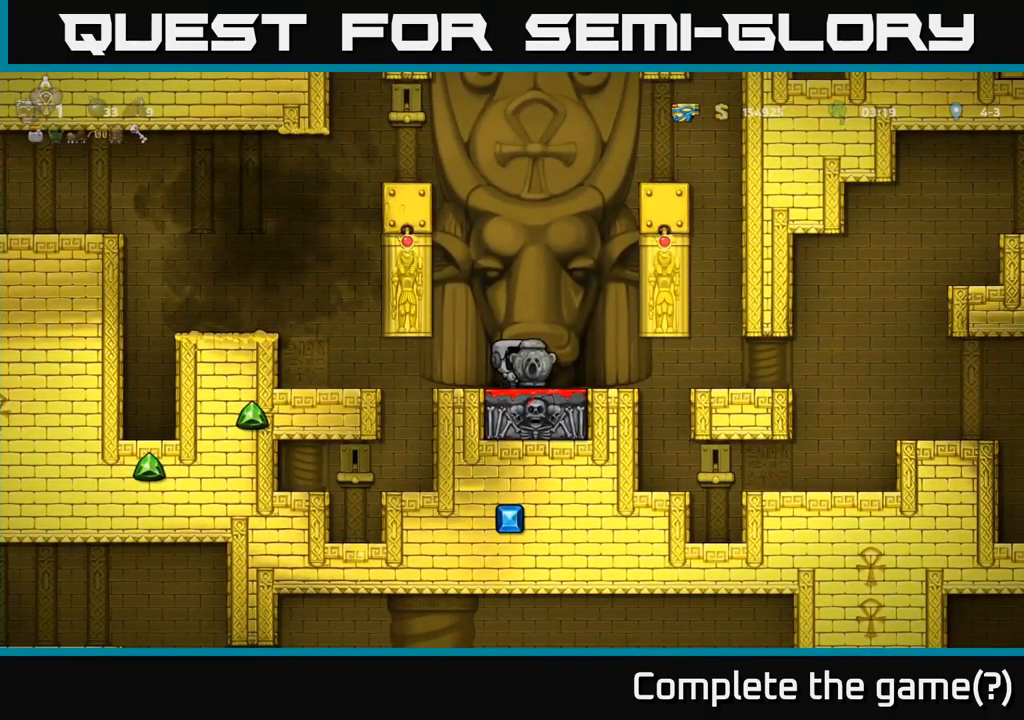
{"buttons": [], "left_stick": "center", "events": [[100, "DPAD_DOWN", "down"], [166, "X", "down"], [283, "X", "up"], [300, "DPAD_DOWN", "up"]]}
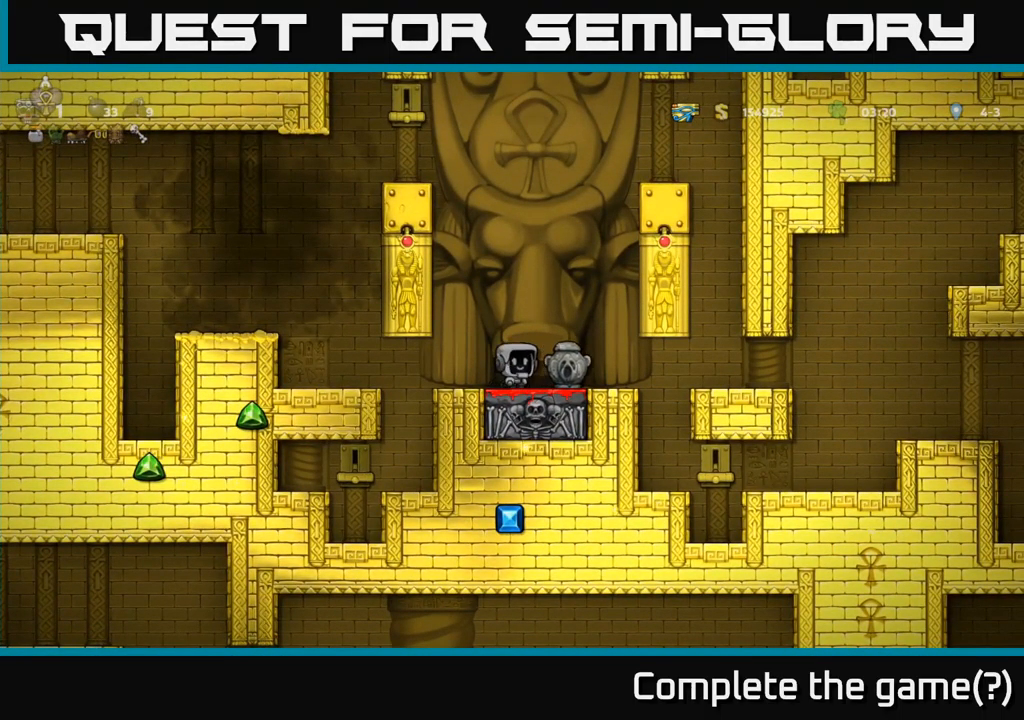
{"buttons": [], "left_stick": "center", "events": []}
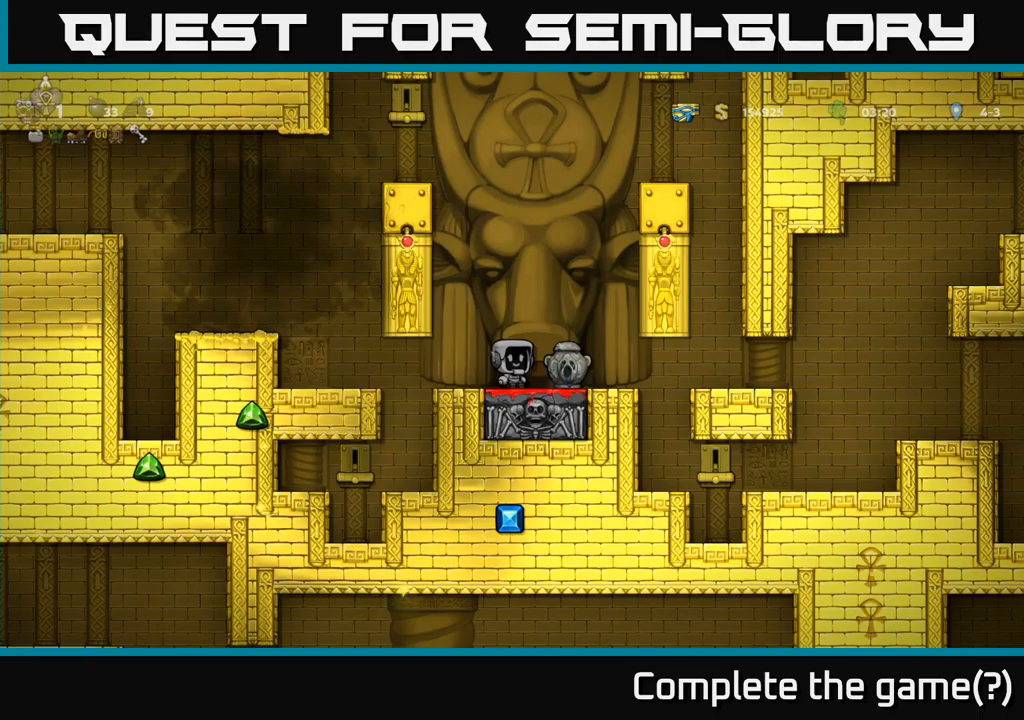
{"buttons": ["DPAD_LEFT"], "left_stick": "center", "events": [[67, "DPAD_LEFT", "down"]]}
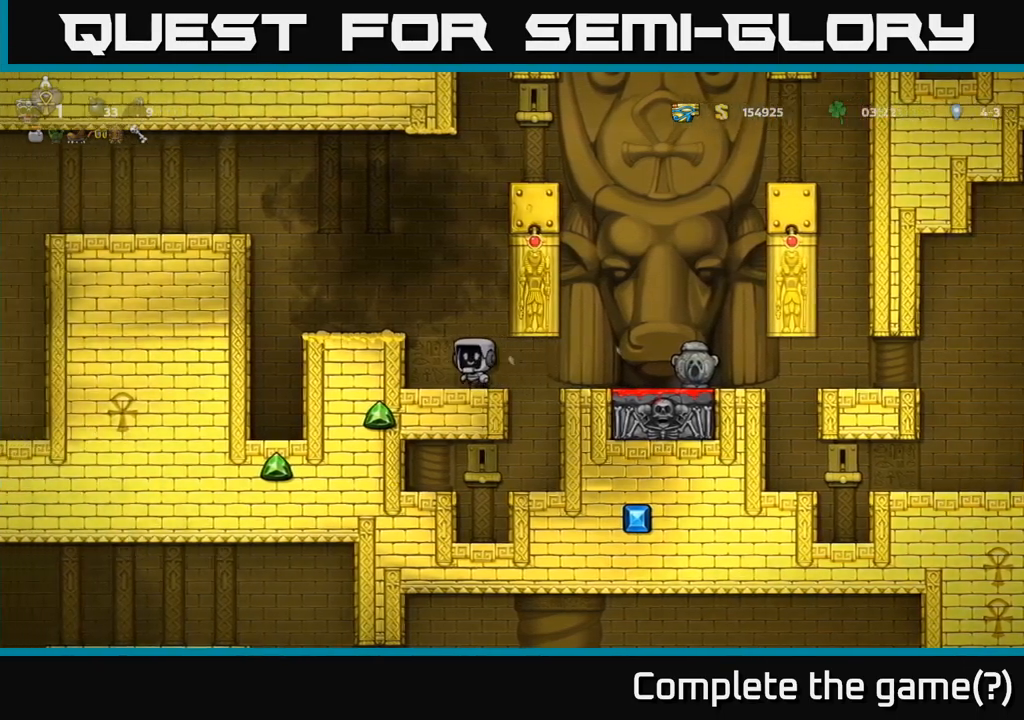
{"buttons": ["A", "DPAD_LEFT"], "left_stick": "center", "events": [[33, "A", "down"], [183, "A", "up"], [333, "DPAD_LEFT", "up"], [450, "DPAD_LEFT", "down"], [500, "A", "down"]]}
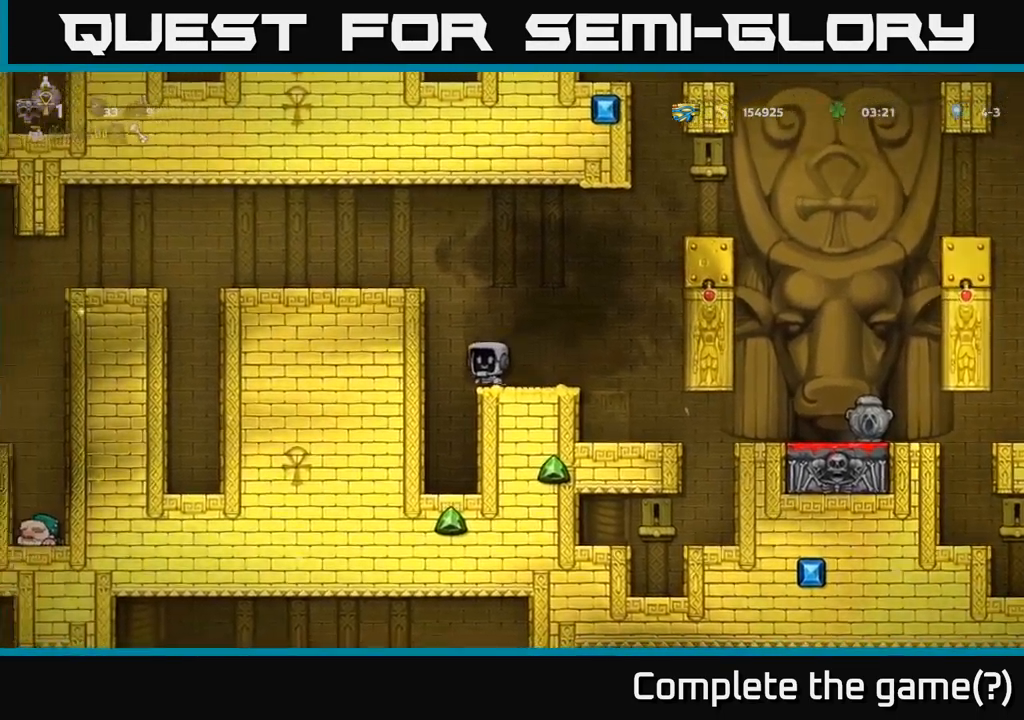
{"buttons": ["DPAD_LEFT"], "left_stick": "center", "events": [[150, "A", "up"], [283, "A", "down"], [450, "A", "up"]]}
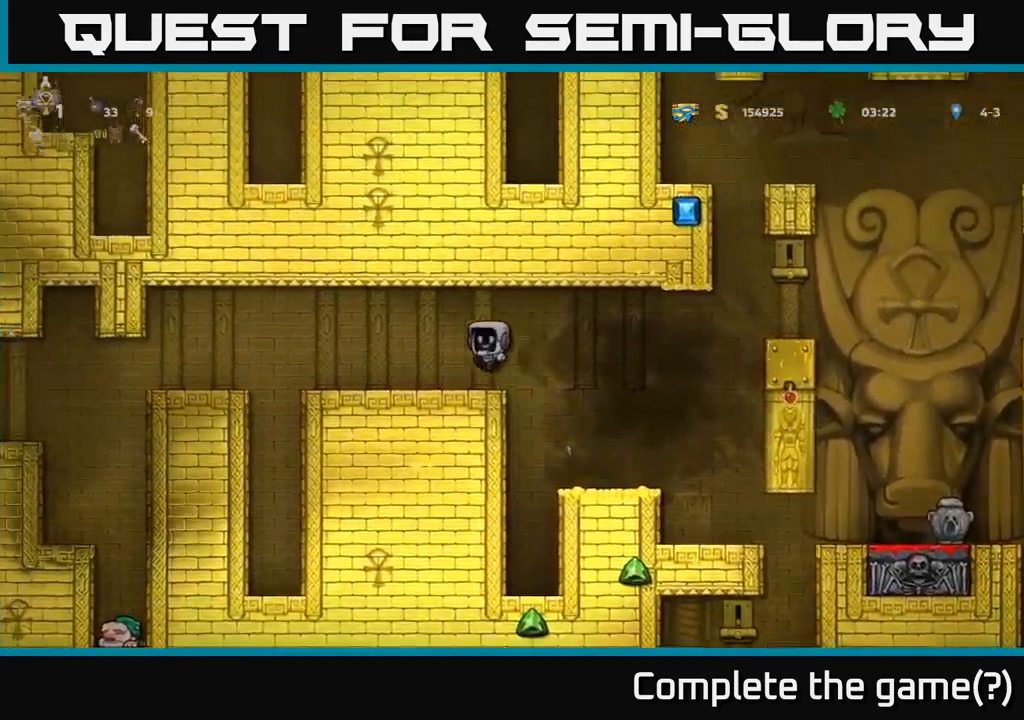
{"buttons": [], "left_stick": "center", "events": [[100, "DPAD_LEFT", "up"]]}
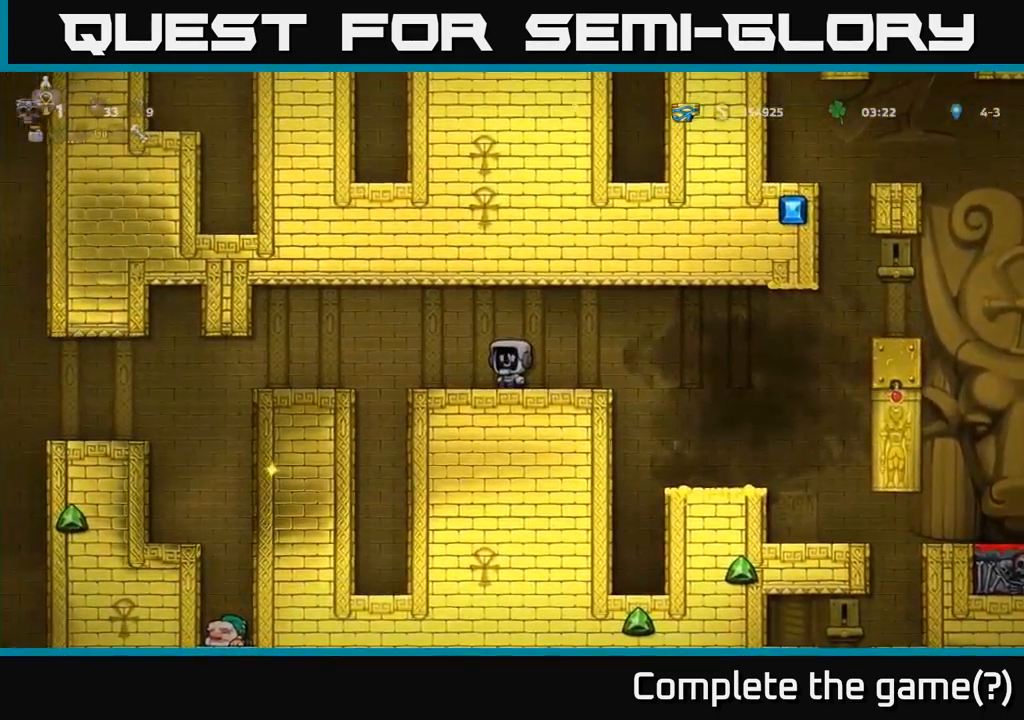
{"buttons": ["DPAD_LEFT"], "left_stick": "center", "events": [[117, "DPAD_LEFT", "down"], [217, "A", "down"], [300, "A", "up"]]}
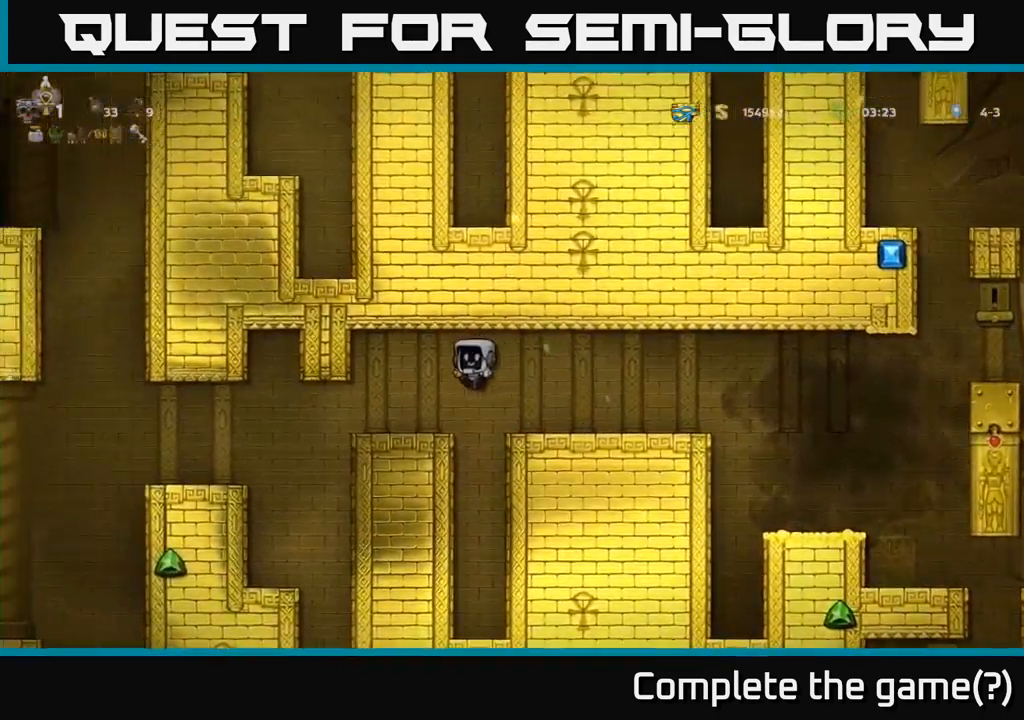
{"buttons": [], "left_stick": "center", "events": [[333, "DPAD_LEFT", "up"]]}
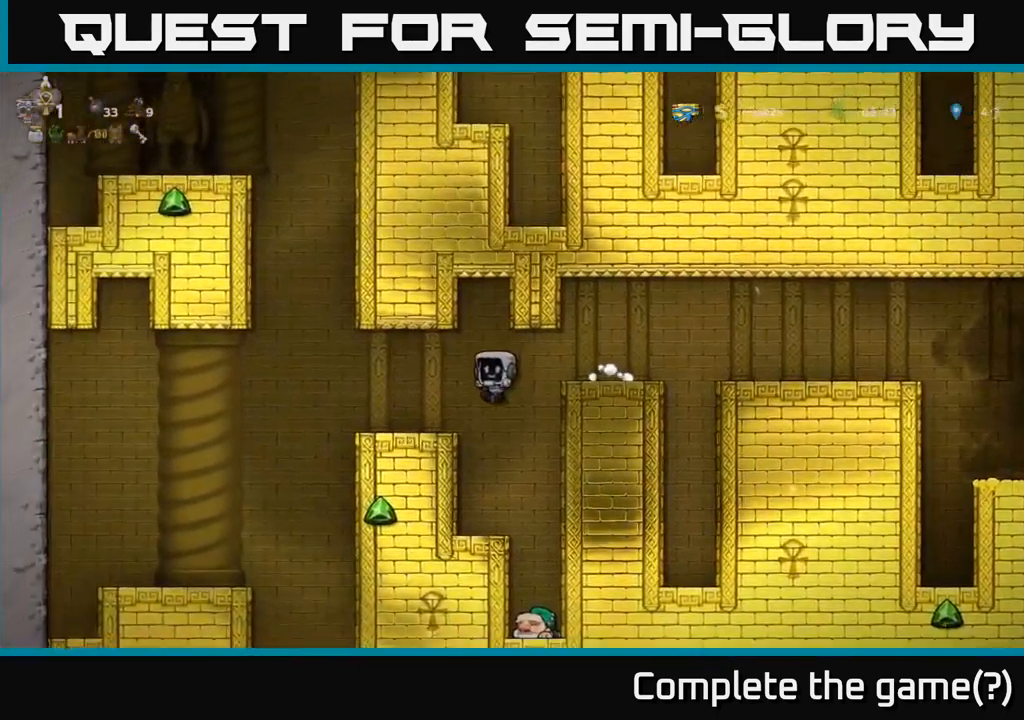
{"buttons": [], "left_stick": "center", "events": [[267, "DPAD_RIGHT", "down"], [400, "DPAD_RIGHT", "up"]]}
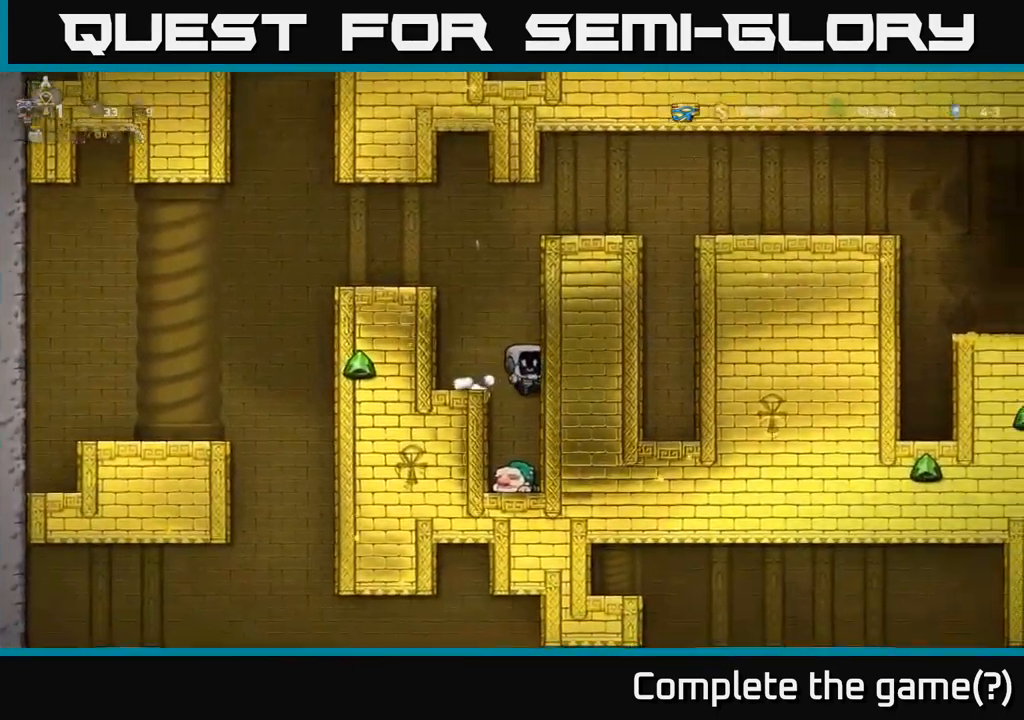
{"buttons": ["DPAD_DOWN"], "left_stick": "center", "events": [[167, "DPAD_DOWN", "down"], [367, "X", "down"], [483, "X", "up"]]}
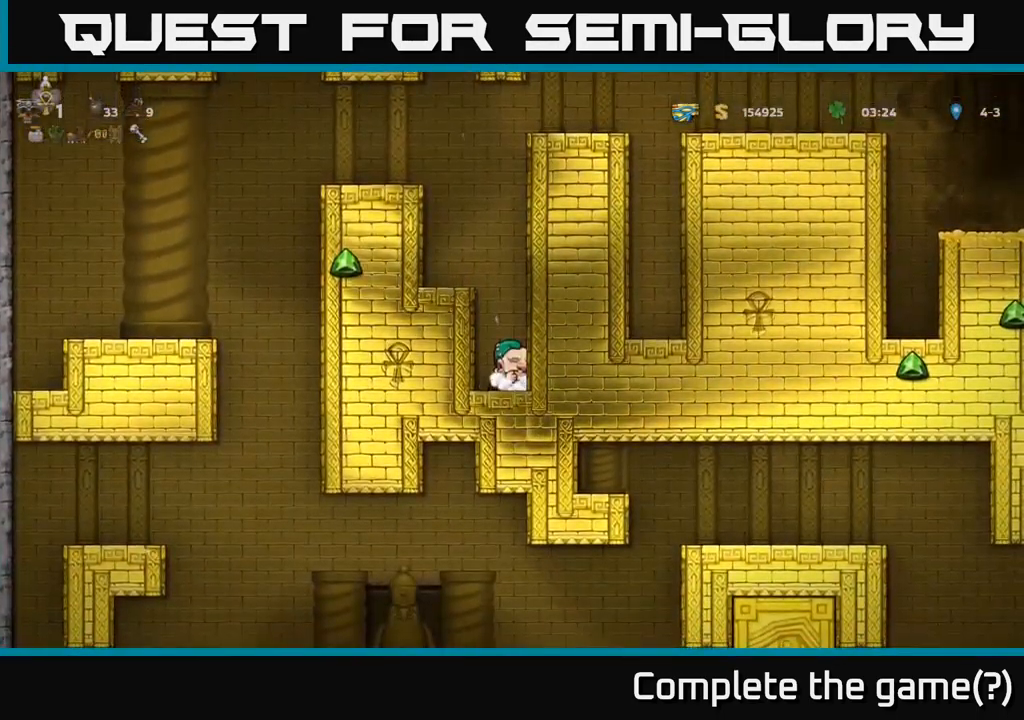
{"buttons": ["DPAD_LEFT"], "left_stick": "center", "events": [[33, "A", "down"], [33, "DPAD_DOWN", "up"], [50, "DPAD_LEFT", "down"], [183, "A", "up"], [333, "A", "down"], [433, "A", "up"]]}
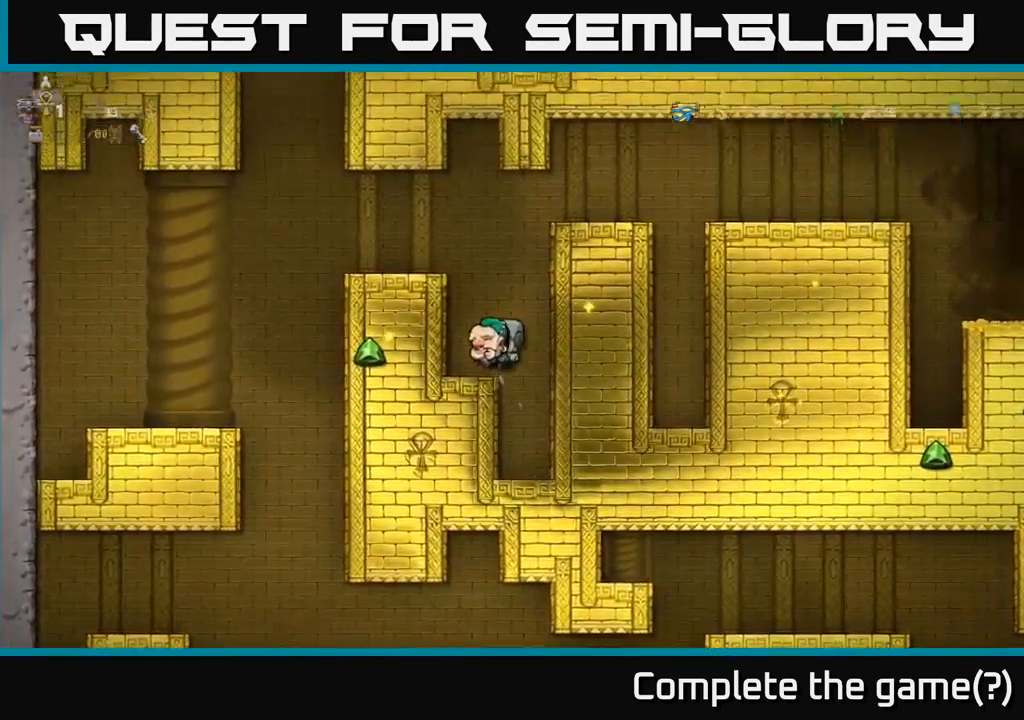
{"buttons": ["DPAD_RIGHT"], "left_stick": "center", "events": [[33, "DPAD_LEFT", "up"], [217, "DPAD_RIGHT", "down"], [233, "A", "down"], [400, "A", "up"]]}
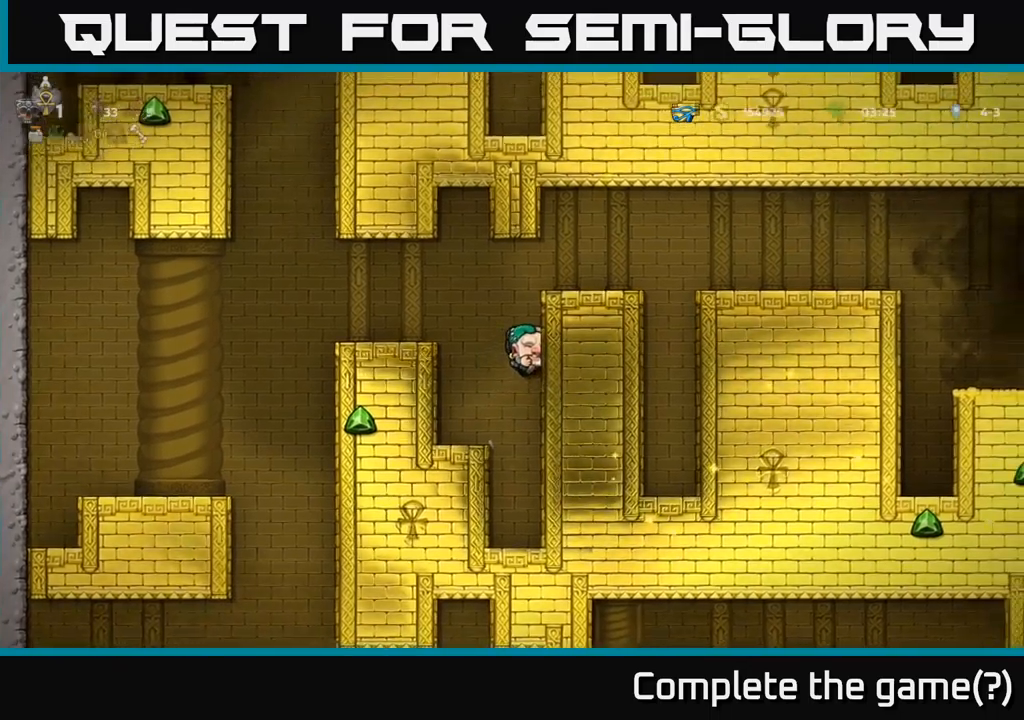
{"buttons": ["DPAD_RIGHT"], "left_stick": "center", "events": [[17, "A", "down"], [150, "A", "up"], [317, "A", "down"], [434, "A", "up"]]}
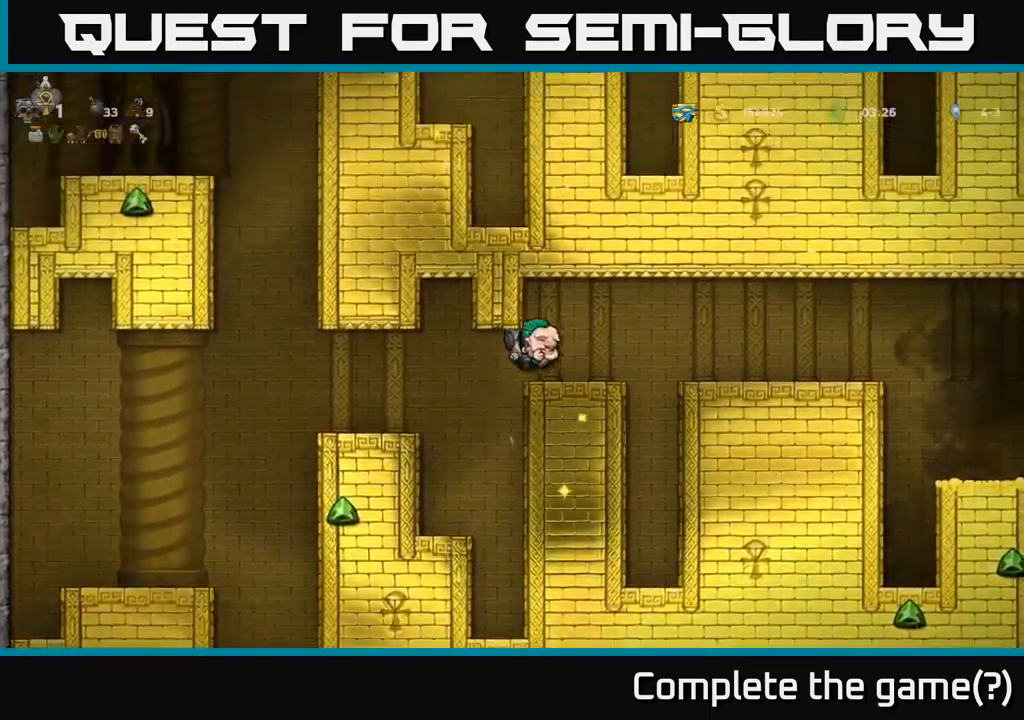
{"buttons": ["DPAD_RIGHT"], "left_stick": "center", "events": [[167, "A", "down"], [250, "A", "up"]]}
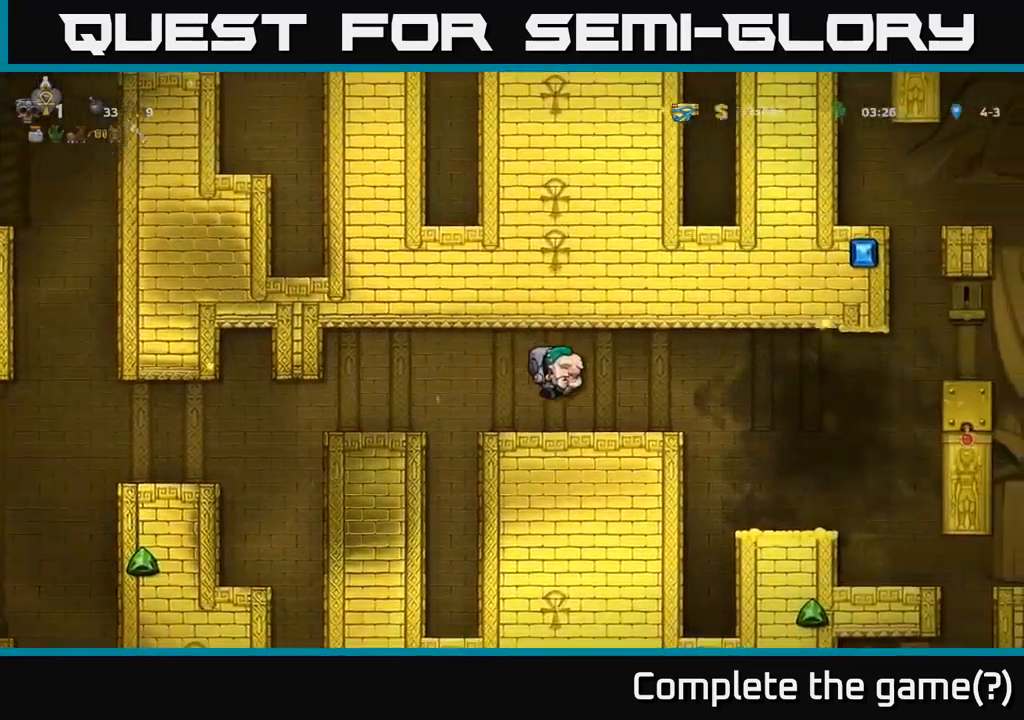
{"buttons": ["DPAD_RIGHT"], "left_stick": "center", "events": []}
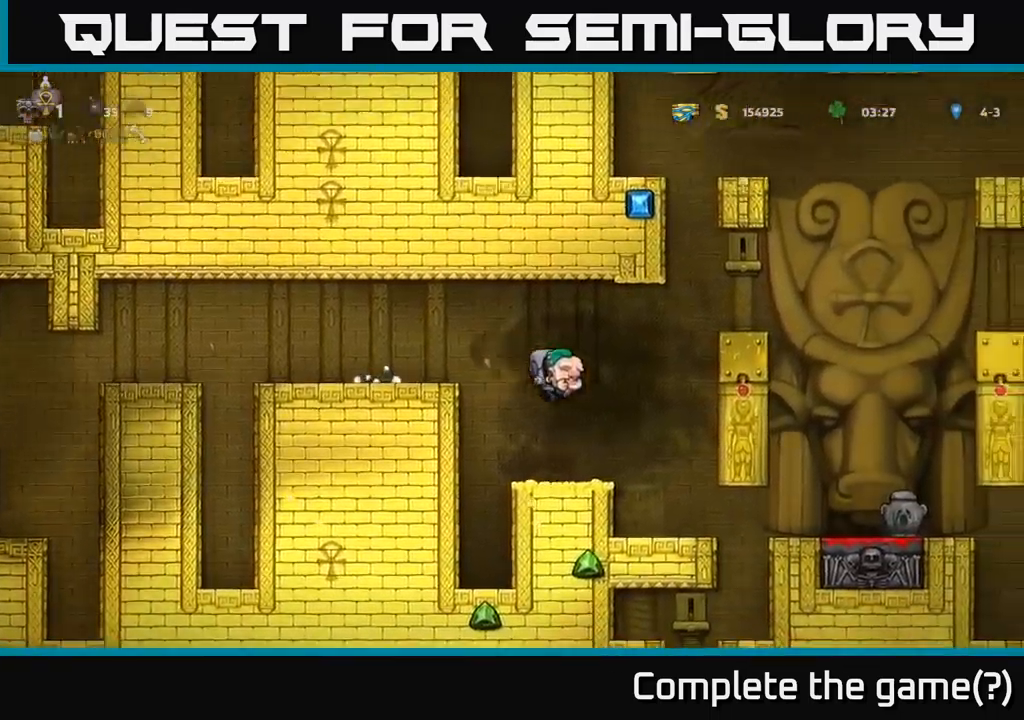
{"buttons": ["DPAD_RIGHT"], "left_stick": "center", "events": [[167, "DPAD_RIGHT", "up"], [400, "DPAD_RIGHT", "down"]]}
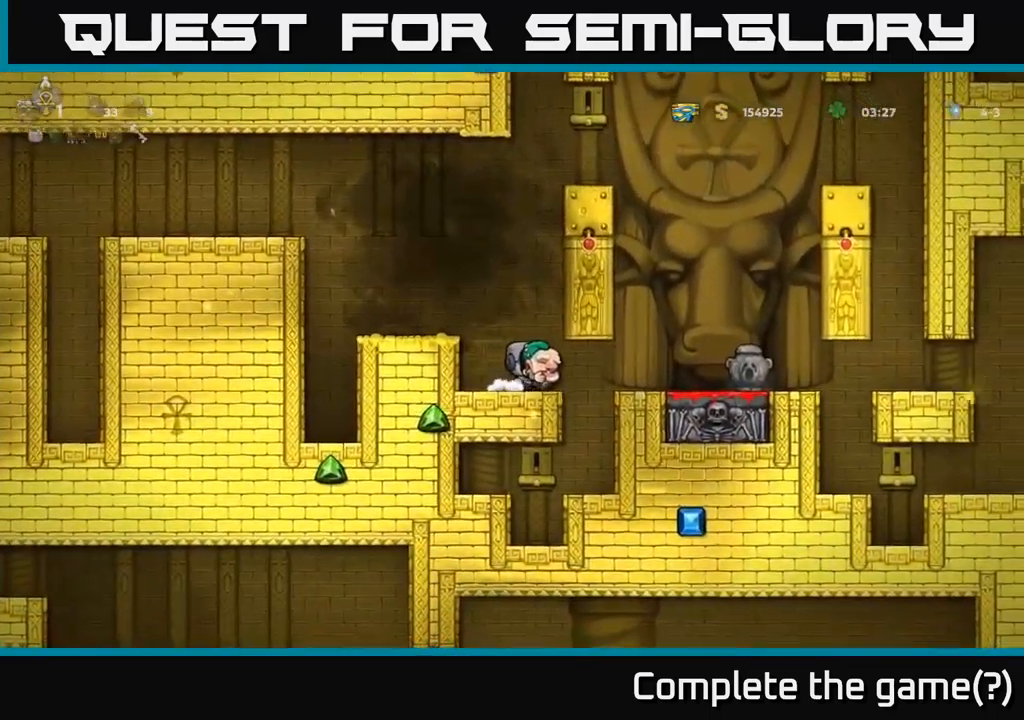
{"buttons": [], "left_stick": "center", "events": [[267, "DPAD_RIGHT", "up"], [284, "DPAD_DOWN", "down"], [367, "X", "down"], [450, "DPAD_DOWN", "up"], [450, "X", "up"]]}